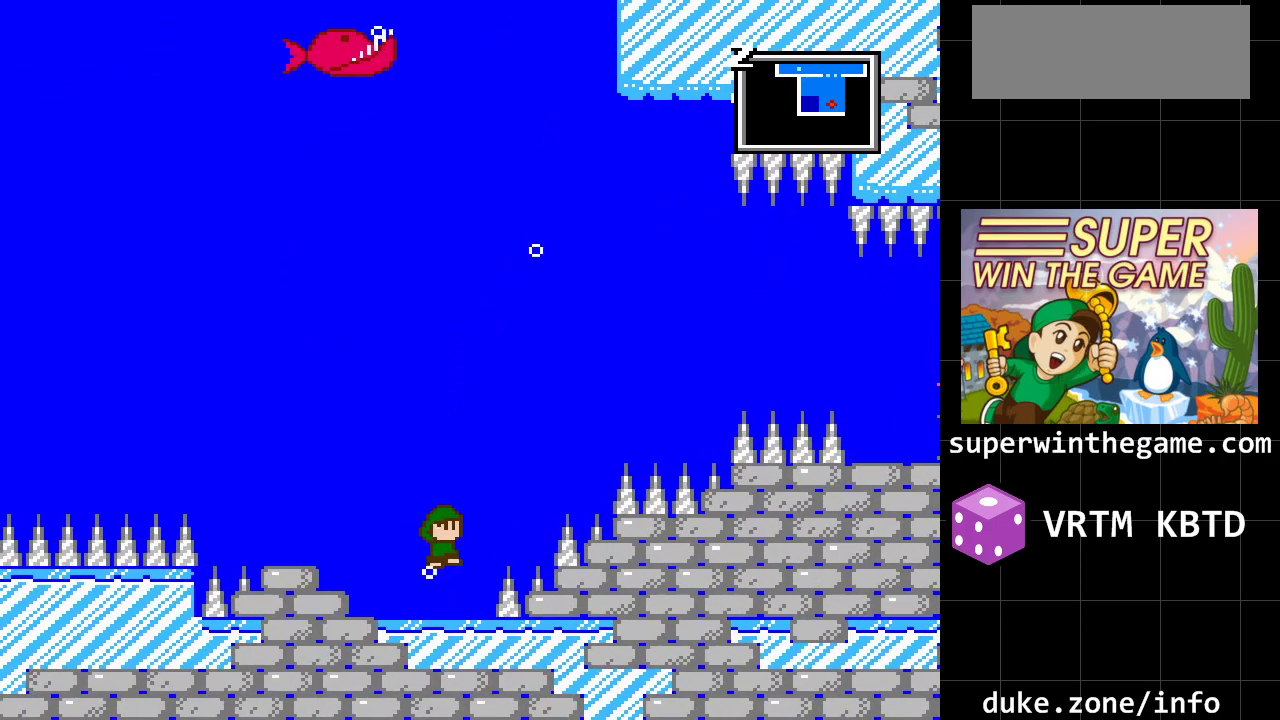
Gameplay with a controller (Xbox layout); each line is a JSON object with the inputs held at the frame after it. "events" lists button and stick changes between this image and that frame as [ms after this image, input, new state], when the widget could be followed in between. Not read: L1 L2 L3 R1 R2 R3.
{"buttons": ["A", "DPAD_RIGHT"], "events": []}
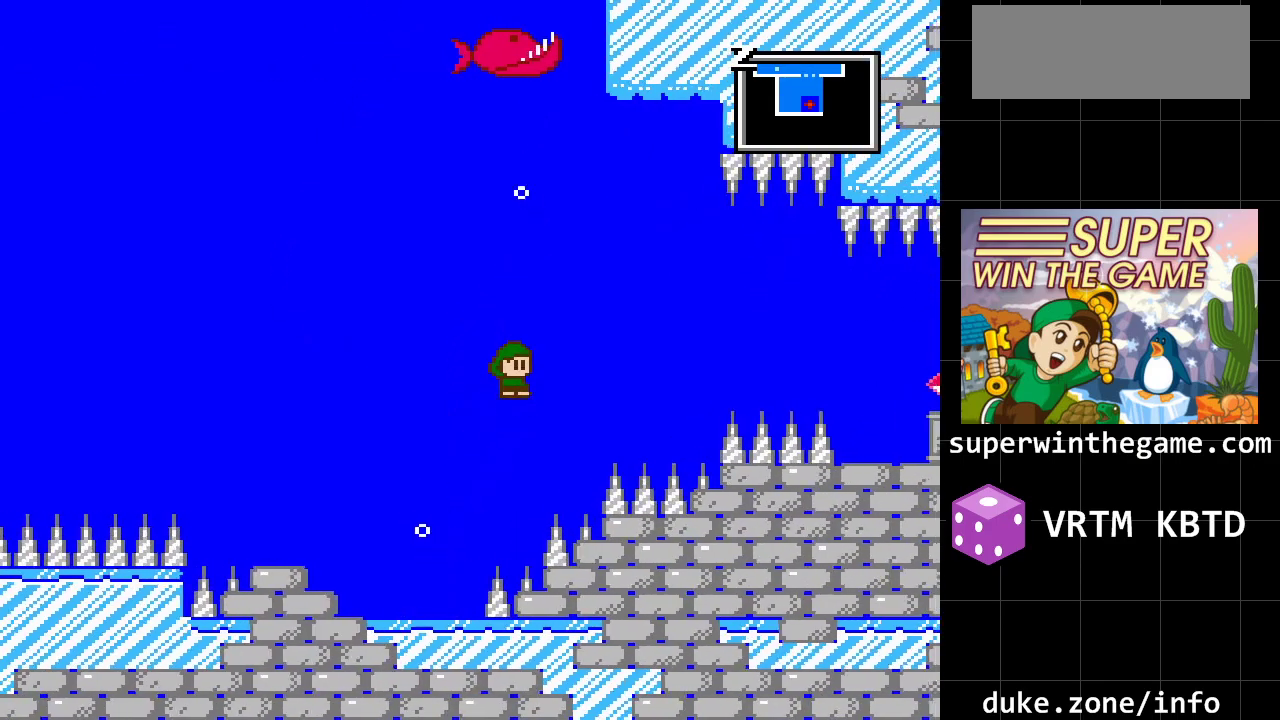
{"buttons": ["A", "DPAD_RIGHT"], "events": []}
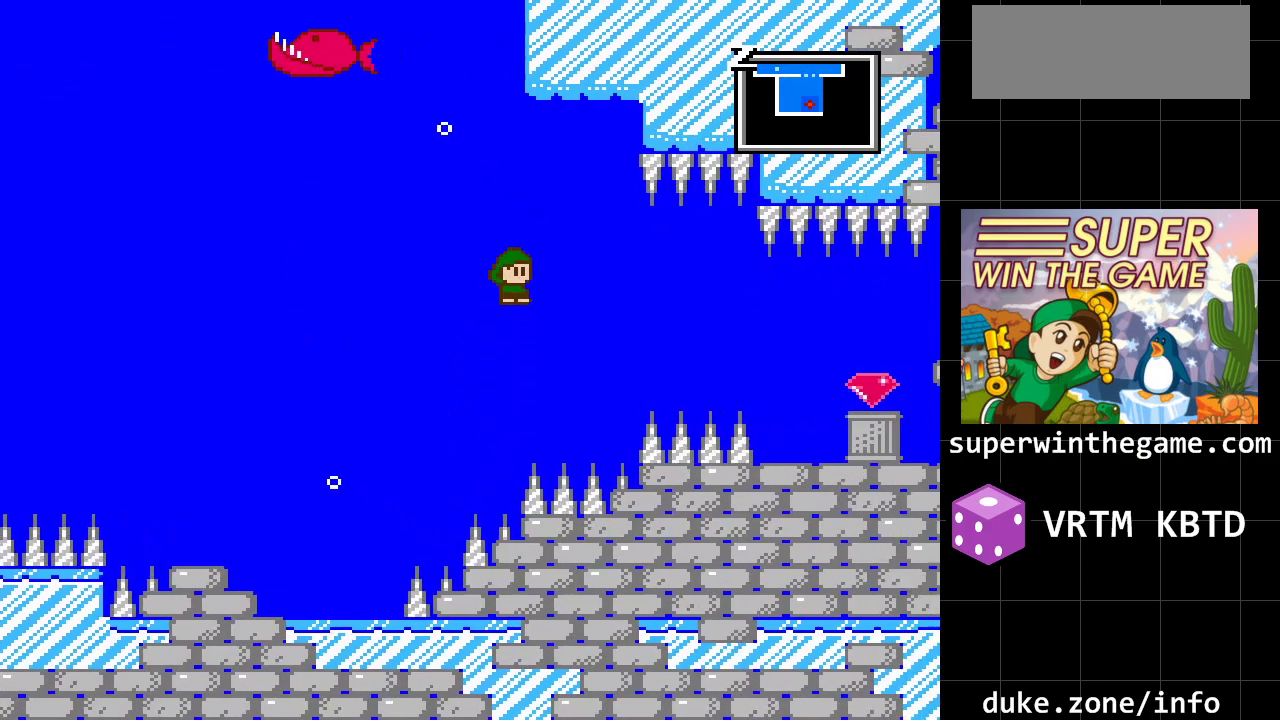
{"buttons": ["A", "DPAD_RIGHT"], "events": []}
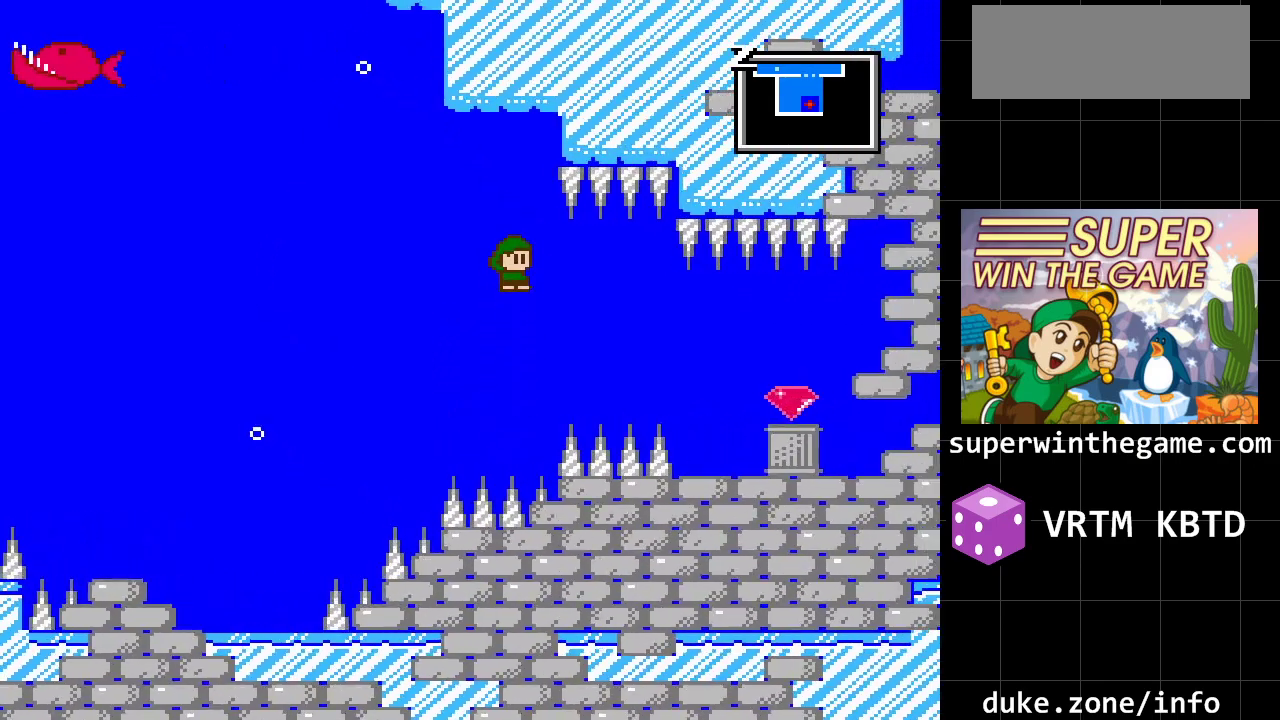
{"buttons": ["DPAD_RIGHT"], "events": [[433, "A", "up"]]}
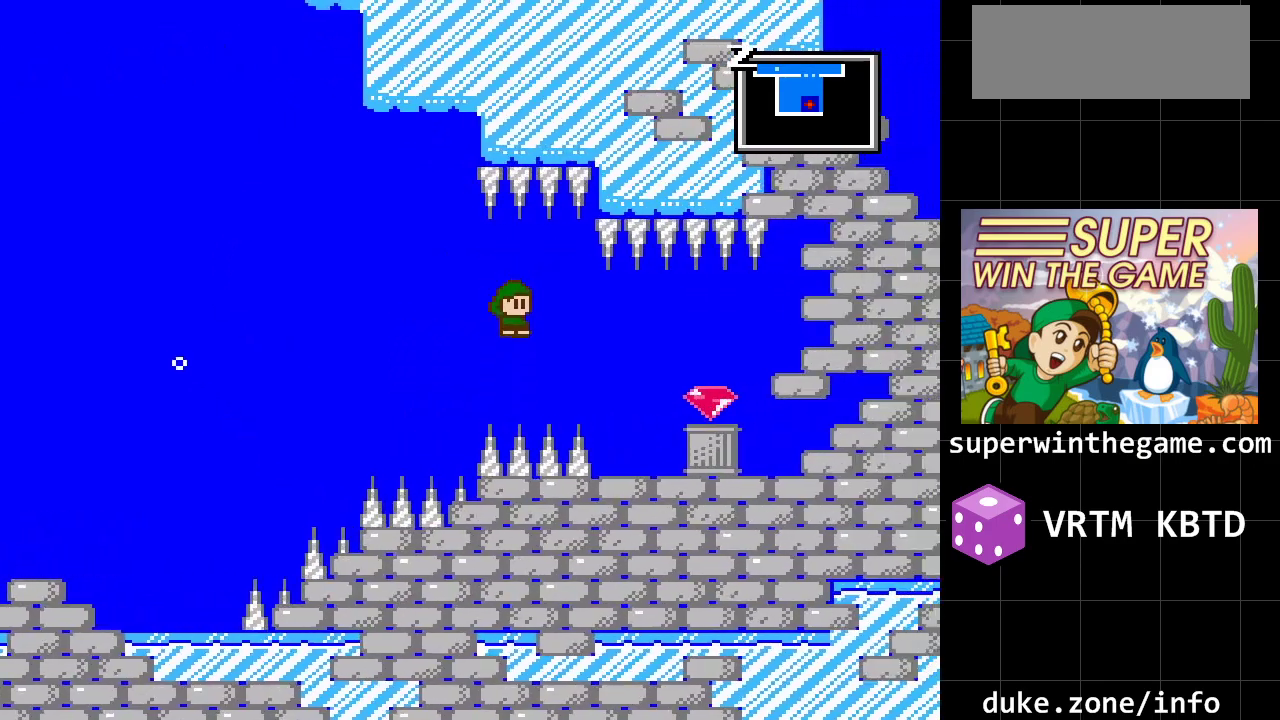
{"buttons": ["DPAD_RIGHT"], "events": [[350, "A", "down"], [417, "A", "up"]]}
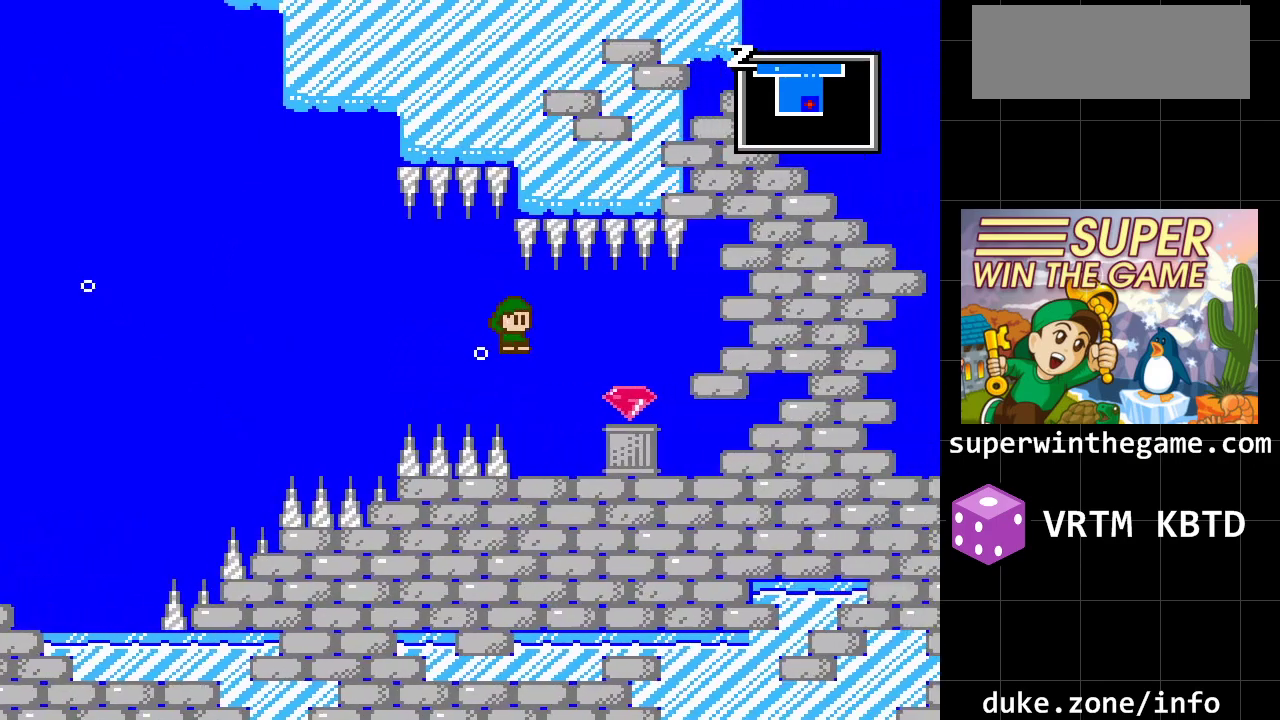
{"buttons": ["DPAD_RIGHT"], "events": []}
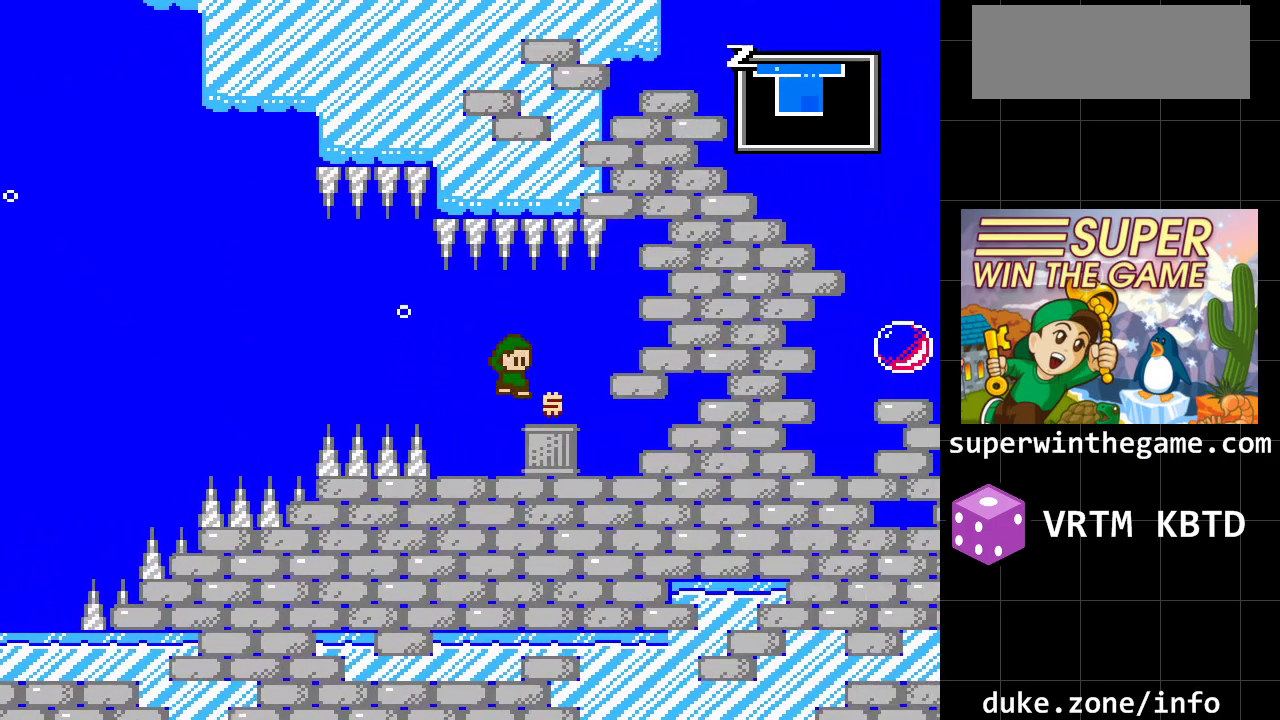
{"buttons": ["DPAD_RIGHT"], "events": []}
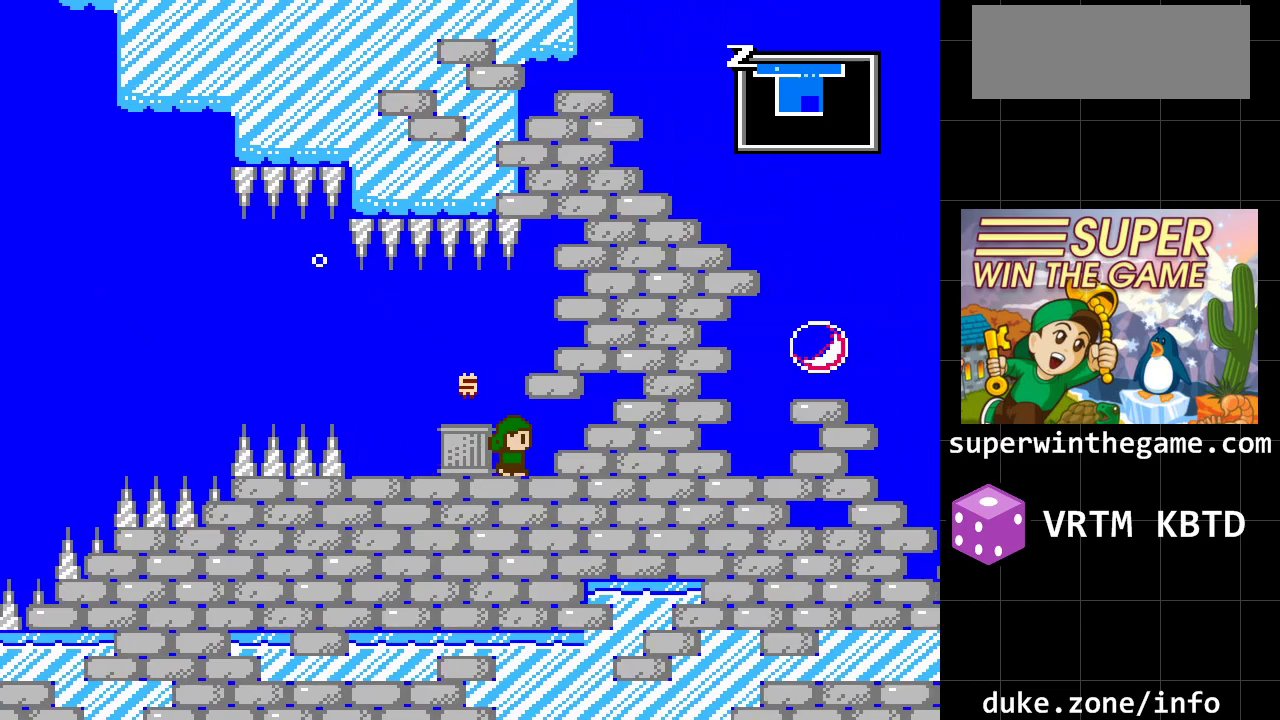
{"buttons": ["A", "DPAD_RIGHT"], "events": [[450, "A", "down"]]}
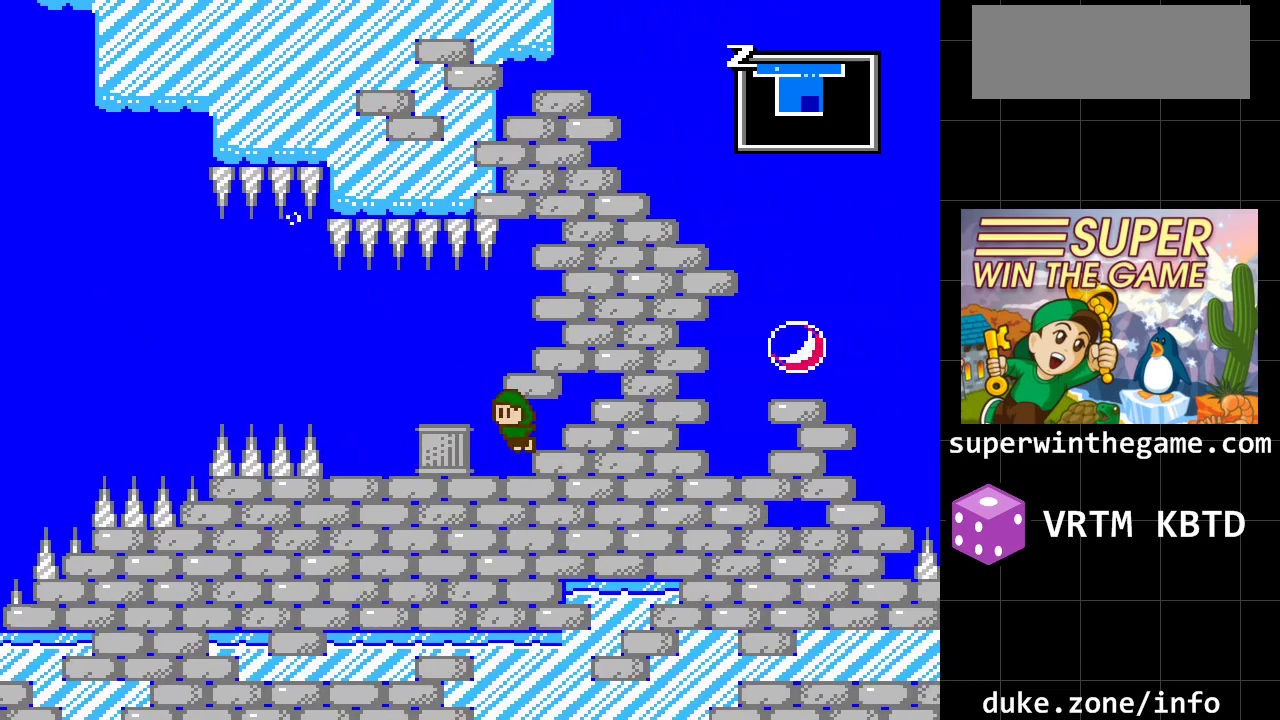
{"buttons": [], "events": [[50, "A", "up"], [450, "DPAD_RIGHT", "up"]]}
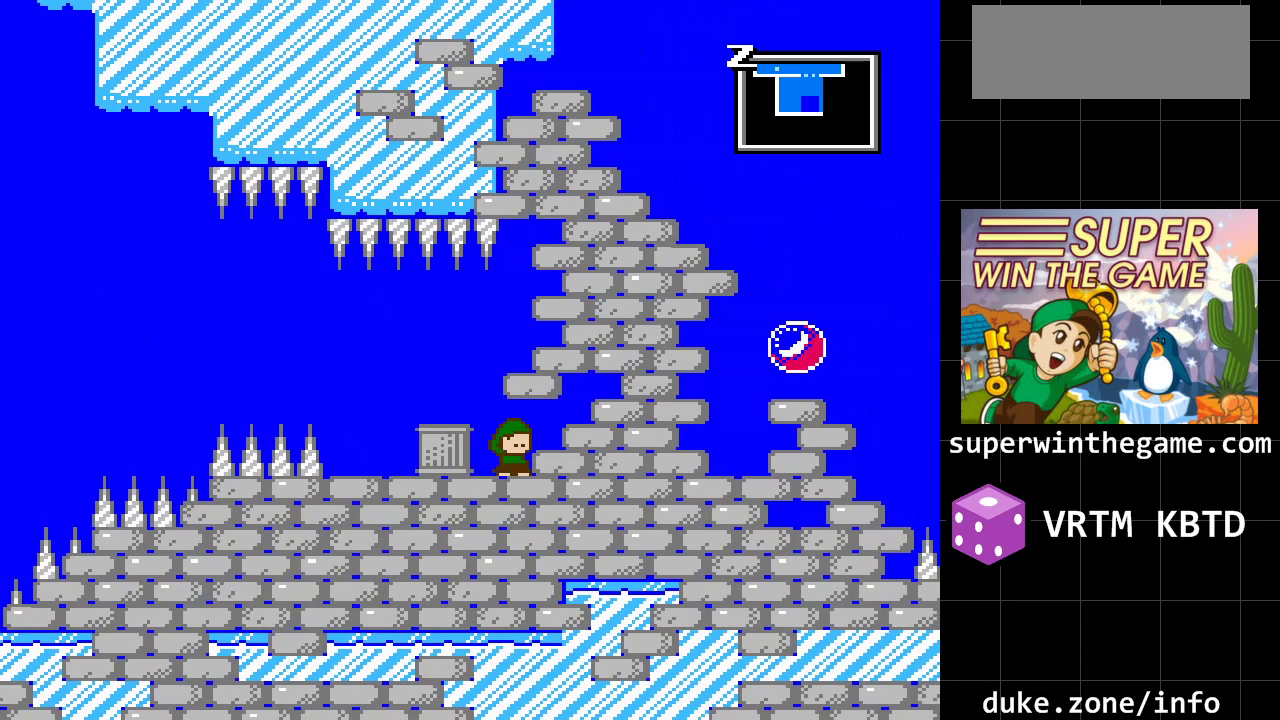
{"buttons": [], "events": []}
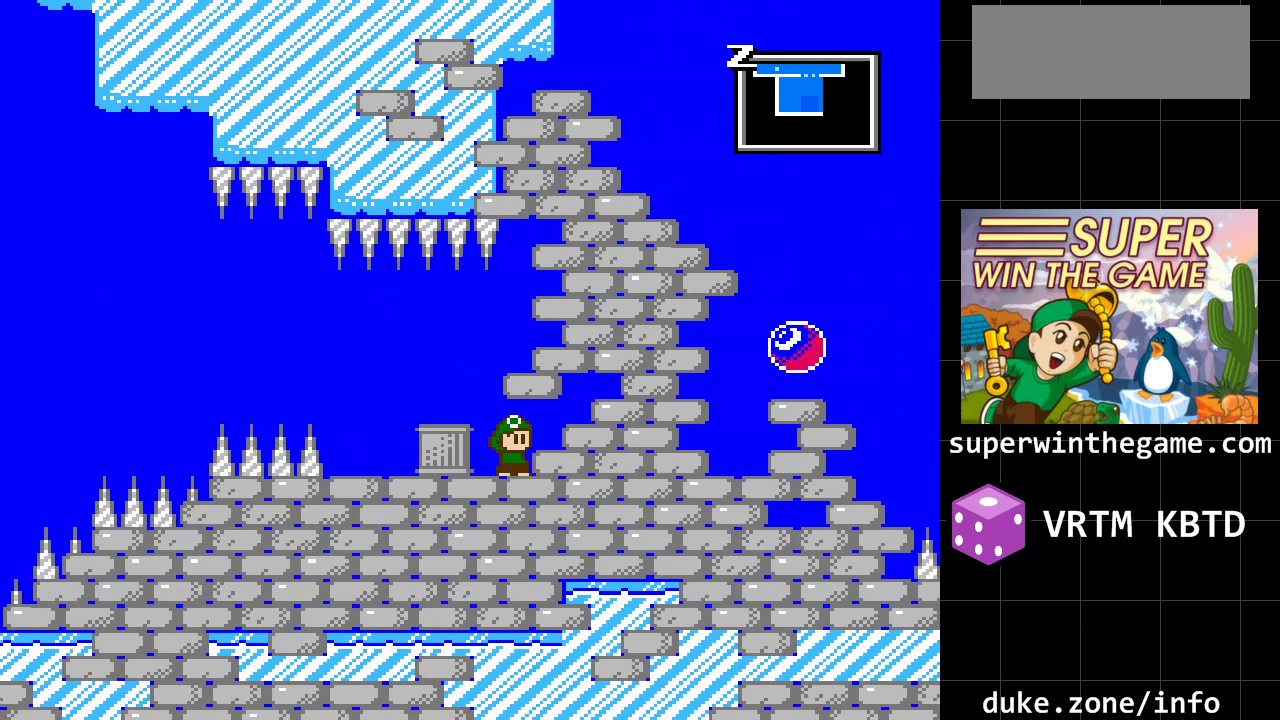
{"buttons": [], "events": []}
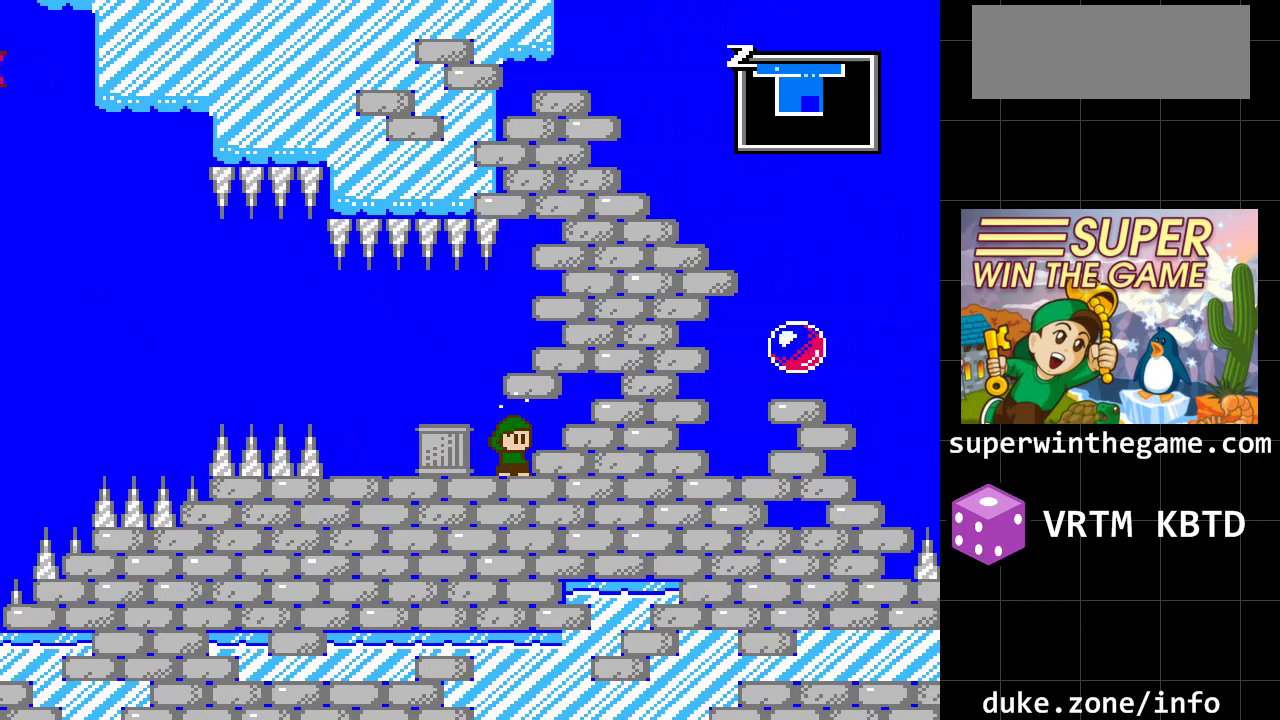
{"buttons": ["DPAD_LEFT"], "events": [[400, "DPAD_LEFT", "down"]]}
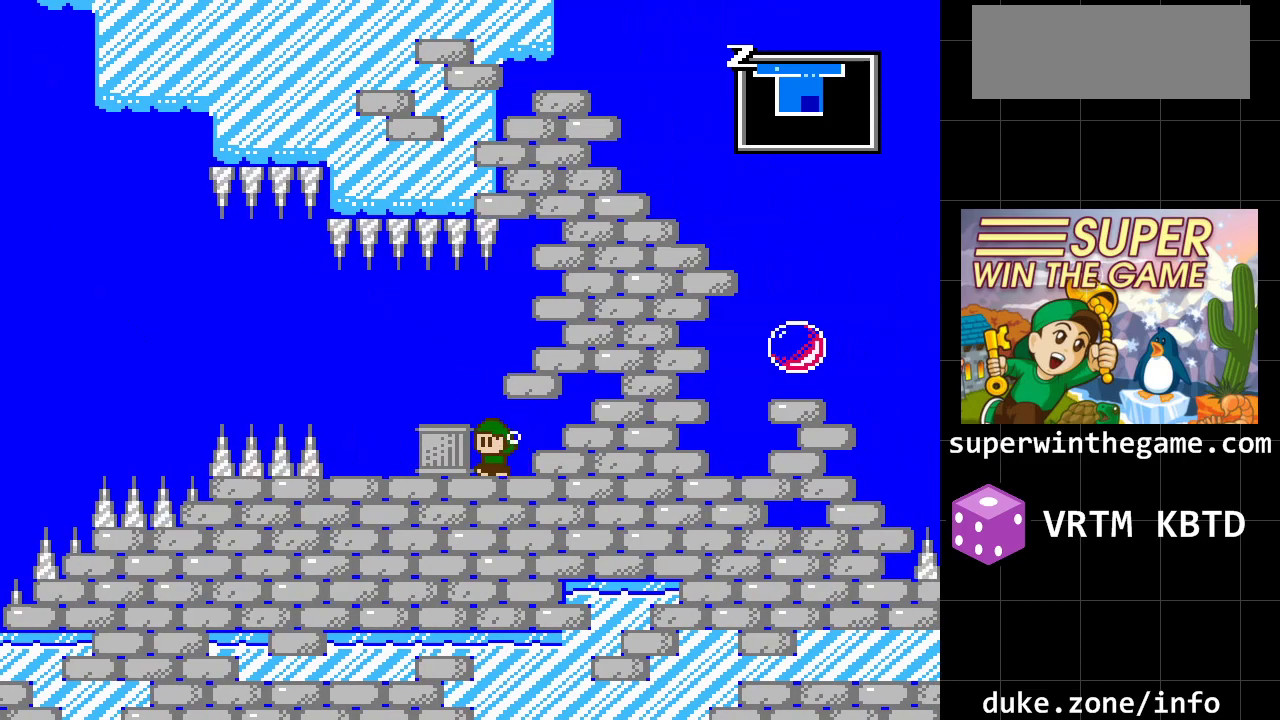
{"buttons": ["DPAD_LEFT"], "events": []}
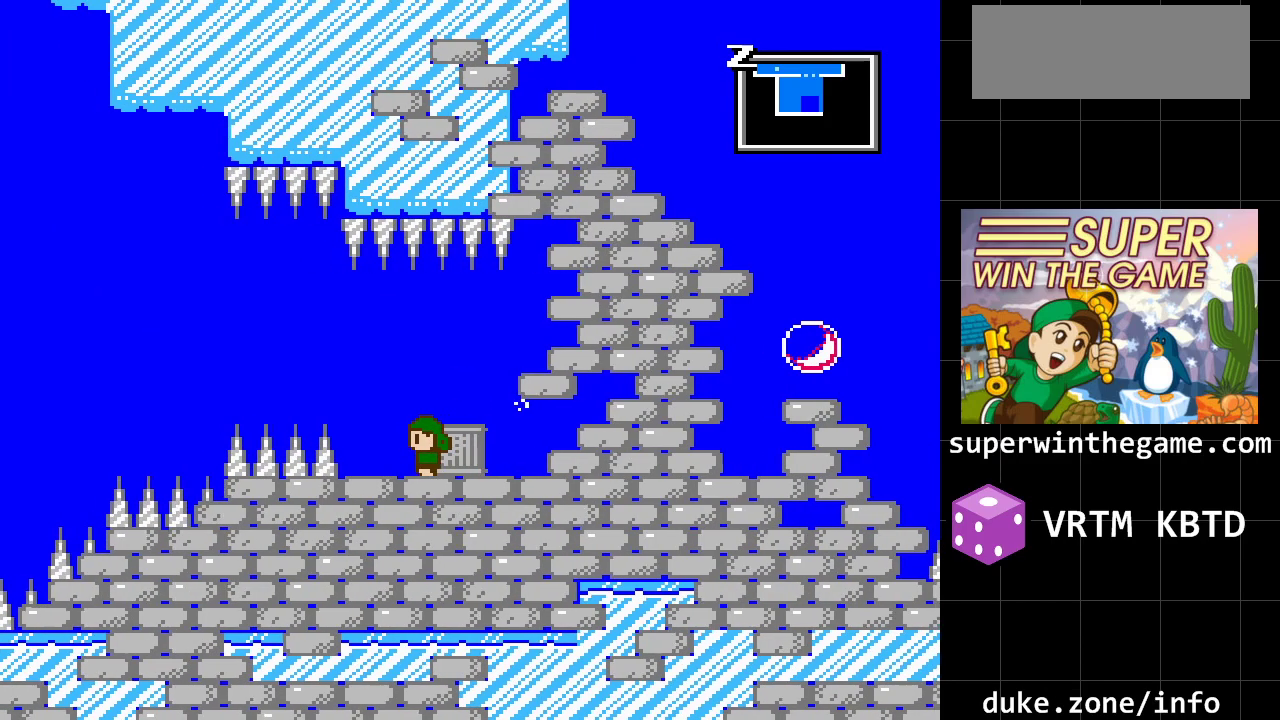
{"buttons": ["A", "DPAD_LEFT"], "events": [[333, "A", "down"]]}
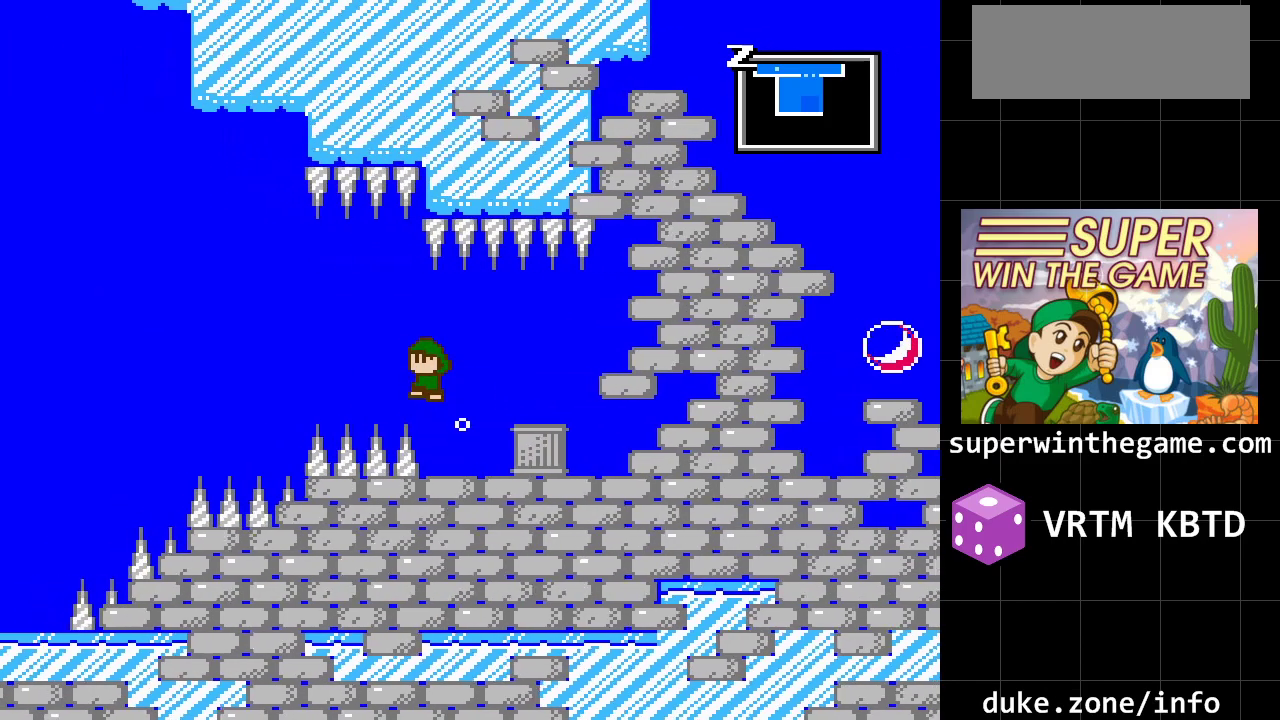
{"buttons": ["DPAD_LEFT"], "events": [[117, "A", "up"]]}
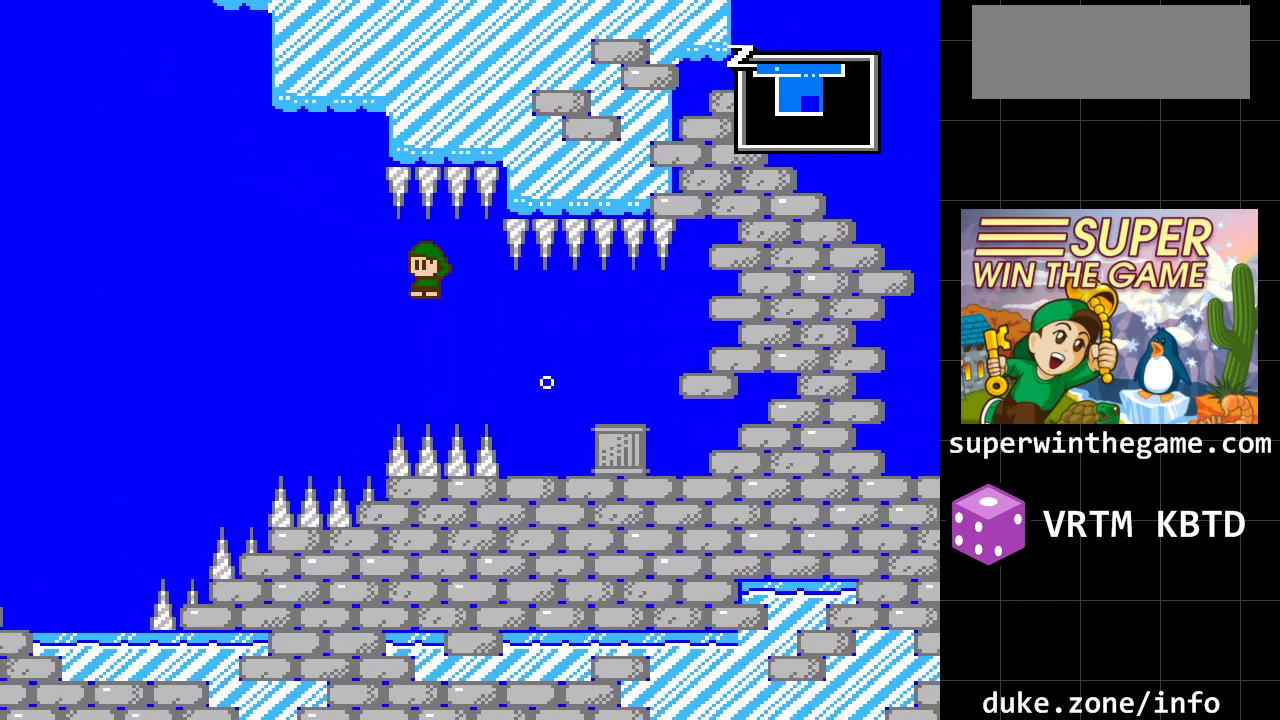
{"buttons": ["A", "DPAD_LEFT"], "events": [[383, "A", "down"]]}
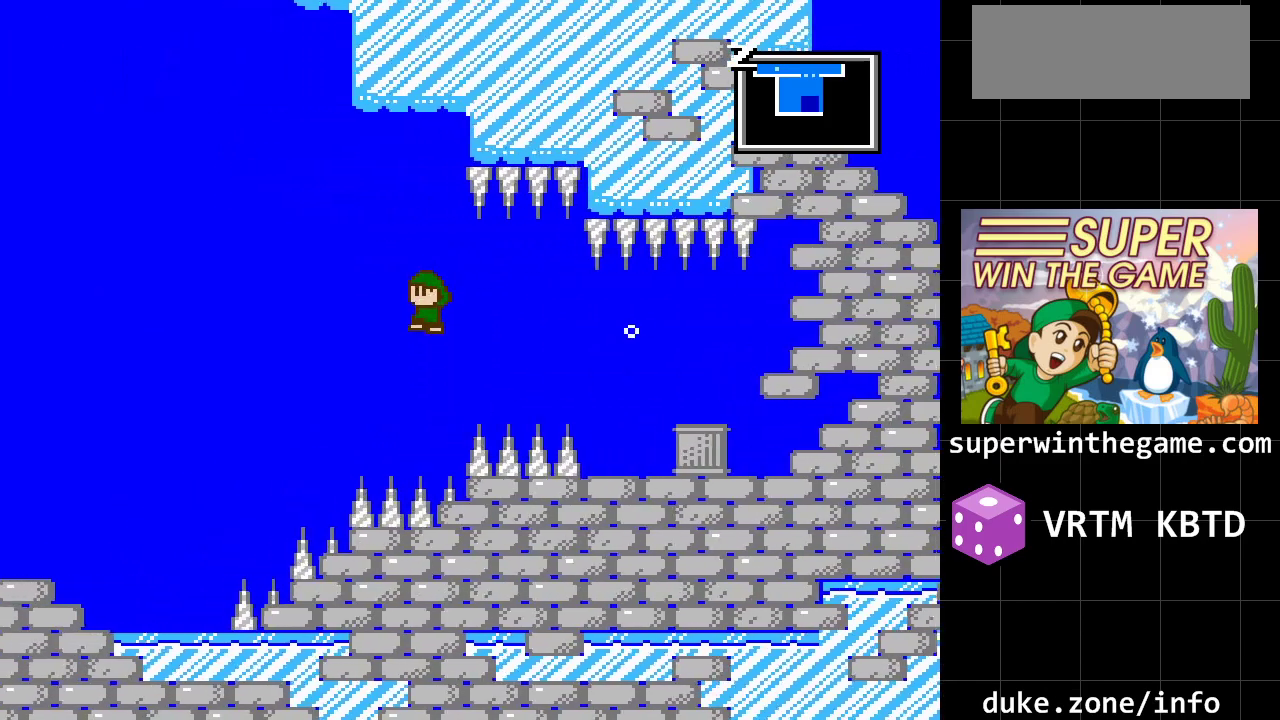
{"buttons": ["A", "DPAD_LEFT"], "events": []}
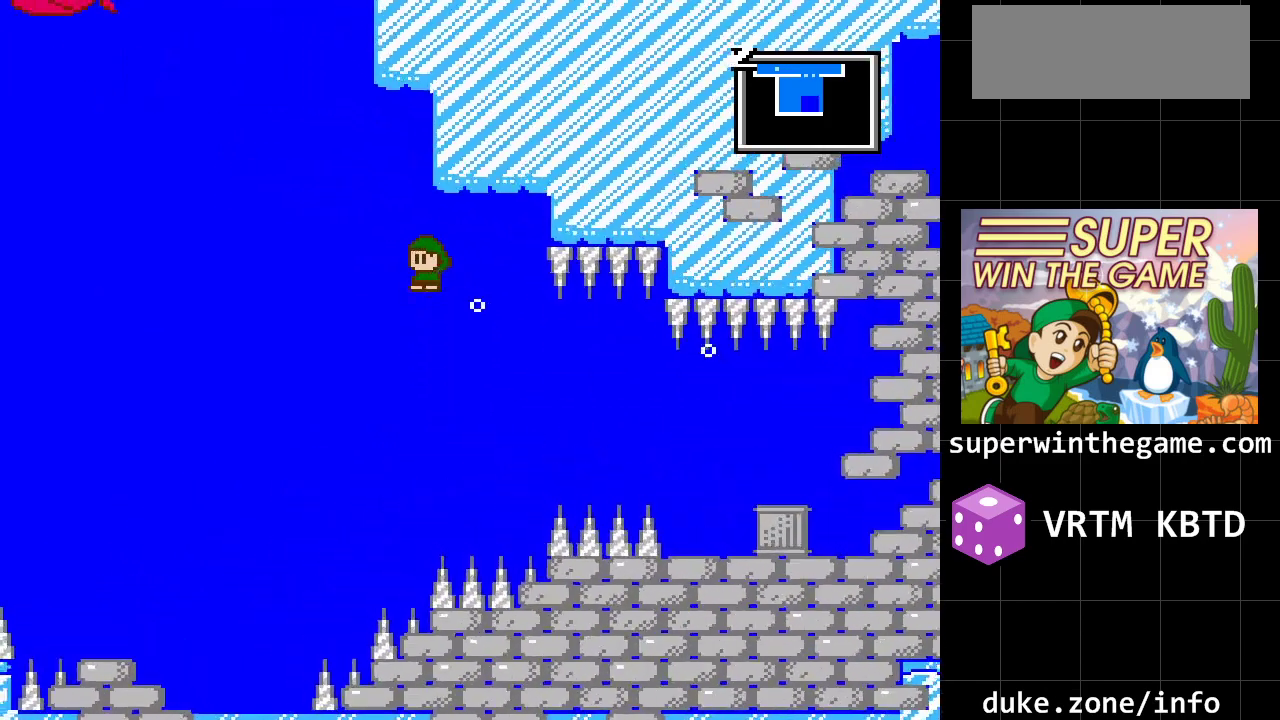
{"buttons": ["DPAD_RIGHT"], "events": [[317, "DPAD_LEFT", "up"], [317, "DPAD_RIGHT", "down"], [317, "DPAD_UP", "down"], [367, "DPAD_UP", "up"], [467, "A", "up"]]}
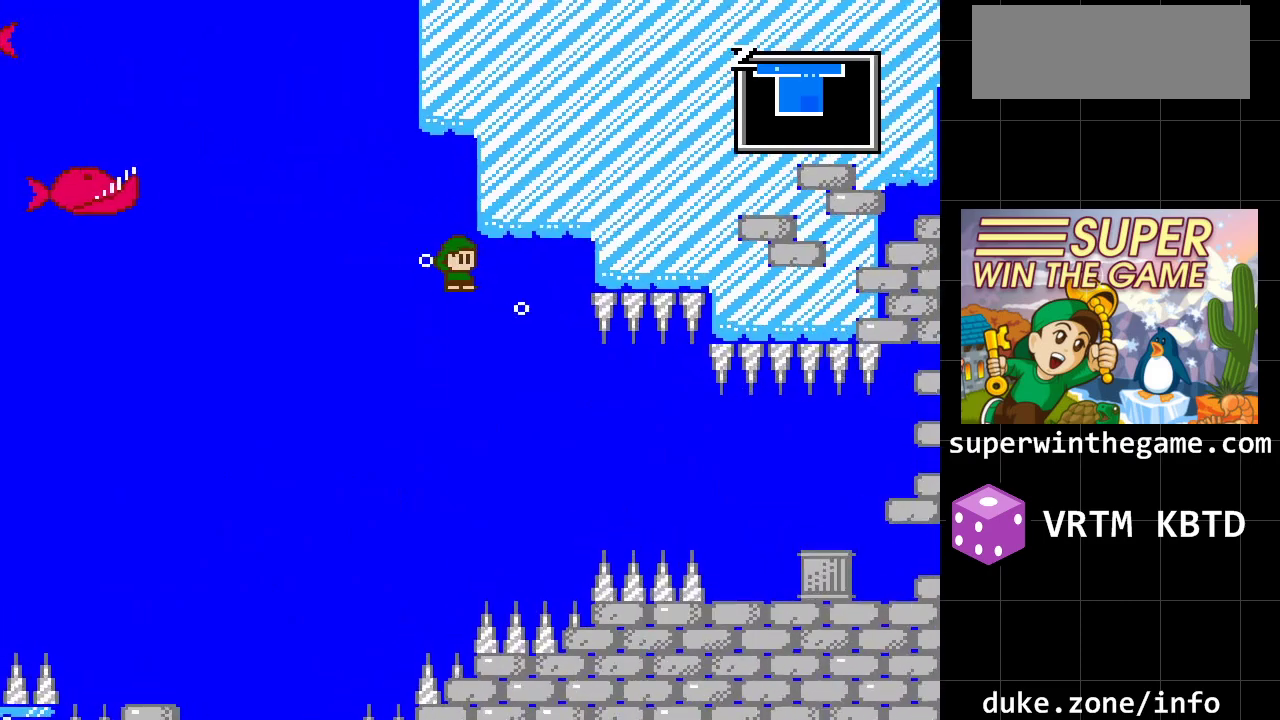
{"buttons": ["DPAD_LEFT"], "events": [[67, "A", "down"], [250, "DPAD_LEFT", "down"], [250, "DPAD_RIGHT", "up"], [283, "A", "up"]]}
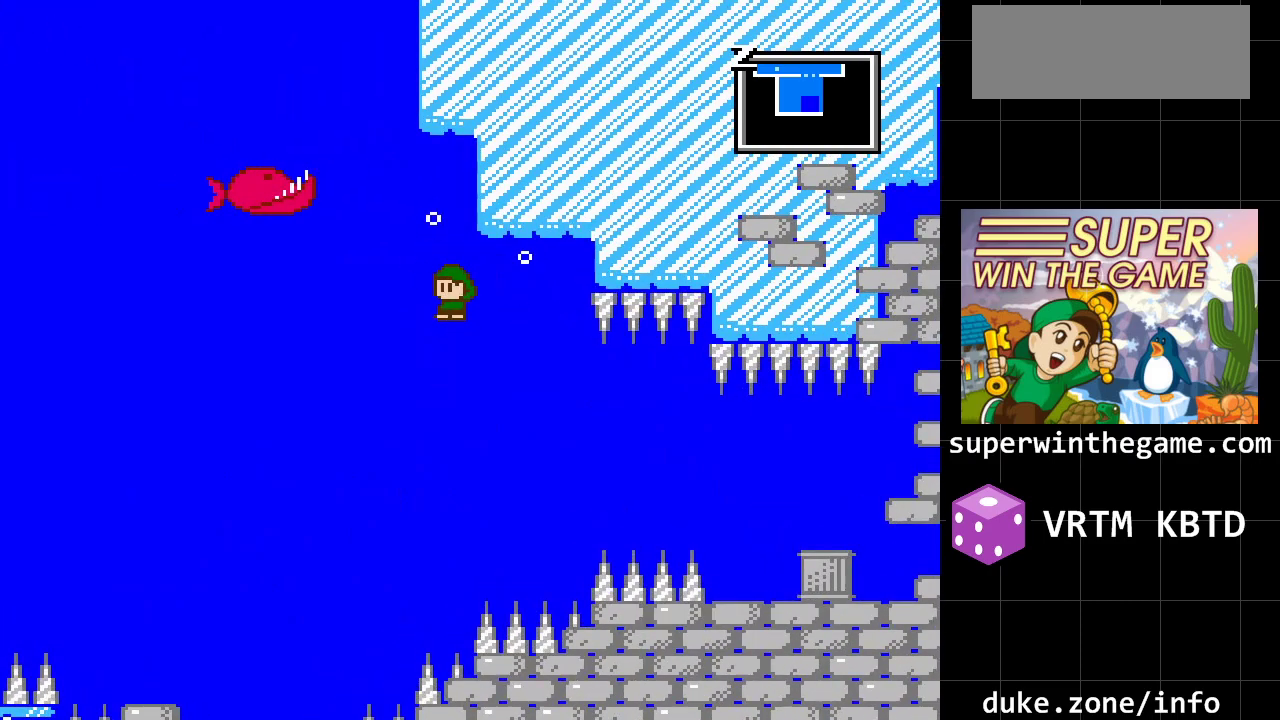
{"buttons": ["DPAD_LEFT"], "events": []}
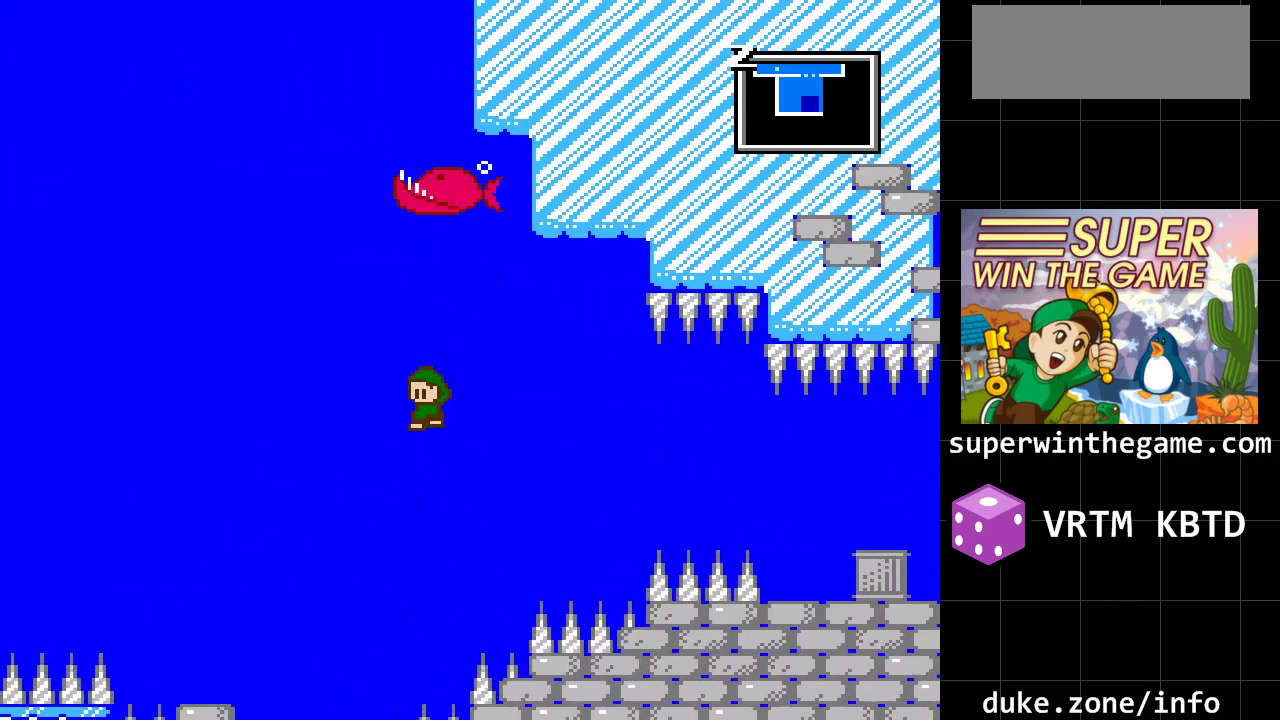
{"buttons": ["DPAD_LEFT"], "events": []}
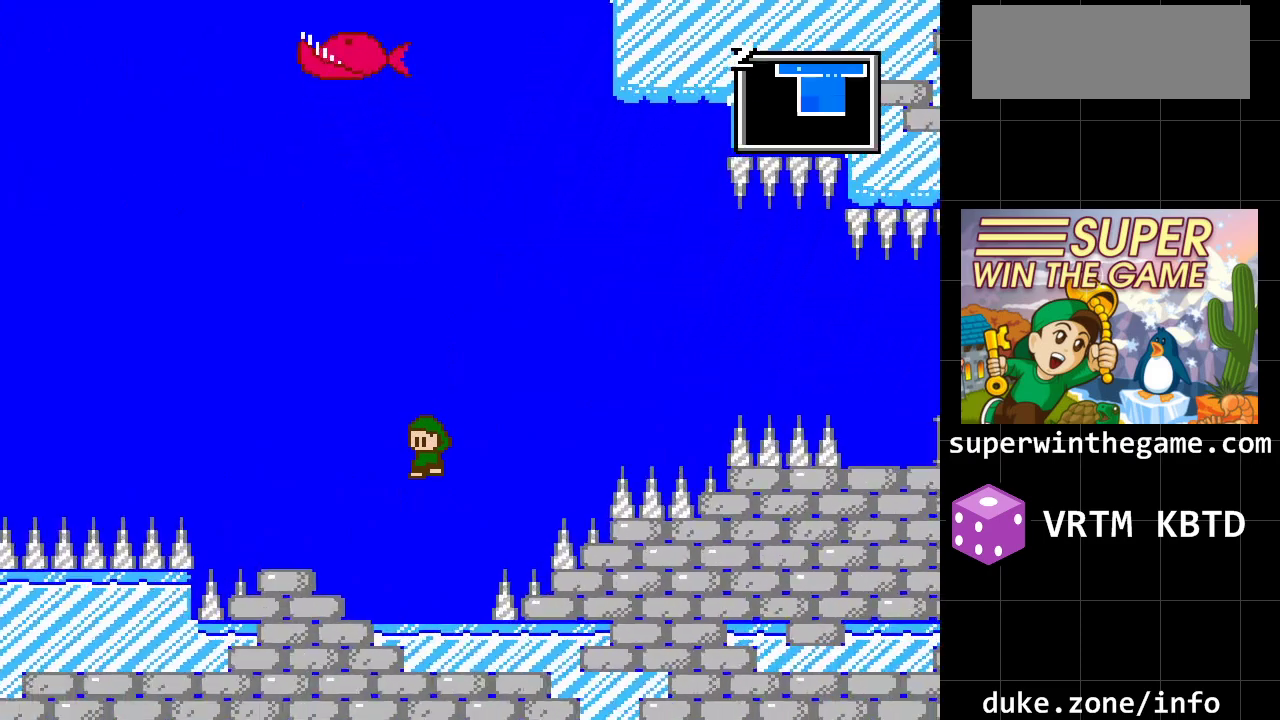
{"buttons": ["A", "DPAD_LEFT"], "events": [[417, "A", "down"]]}
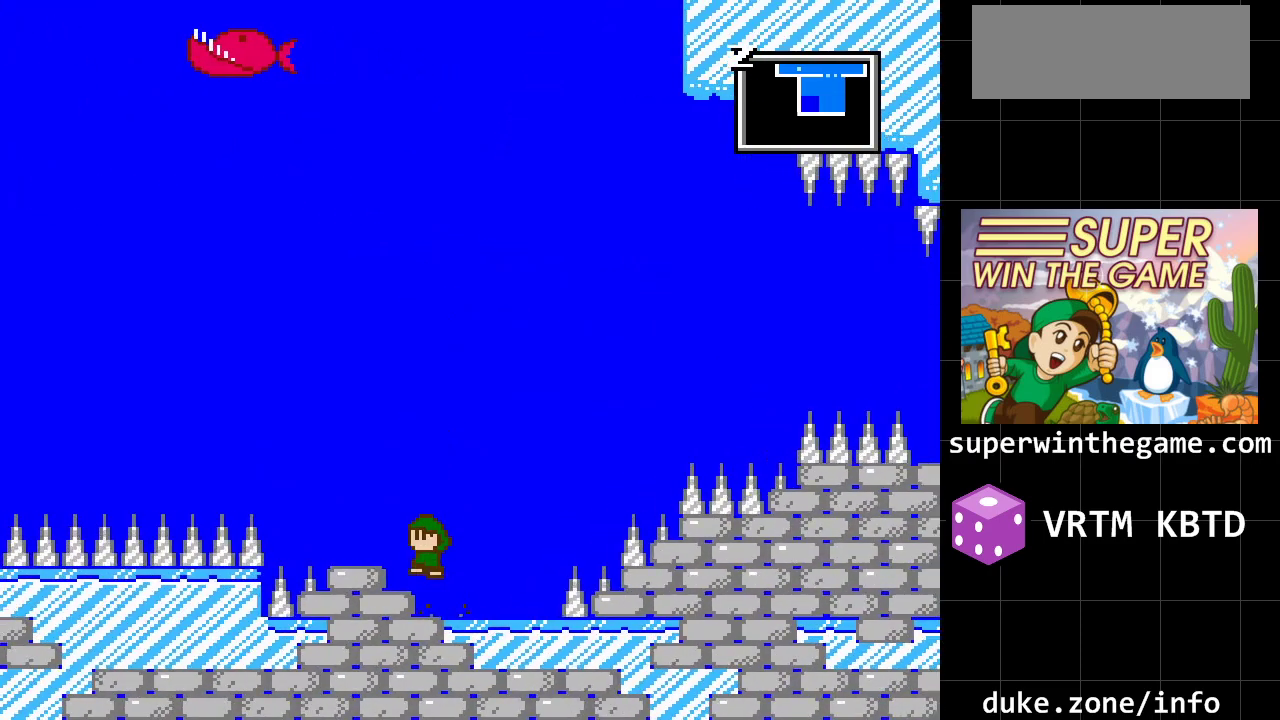
{"buttons": [], "events": [[17, "A", "up"], [467, "DPAD_LEFT", "up"]]}
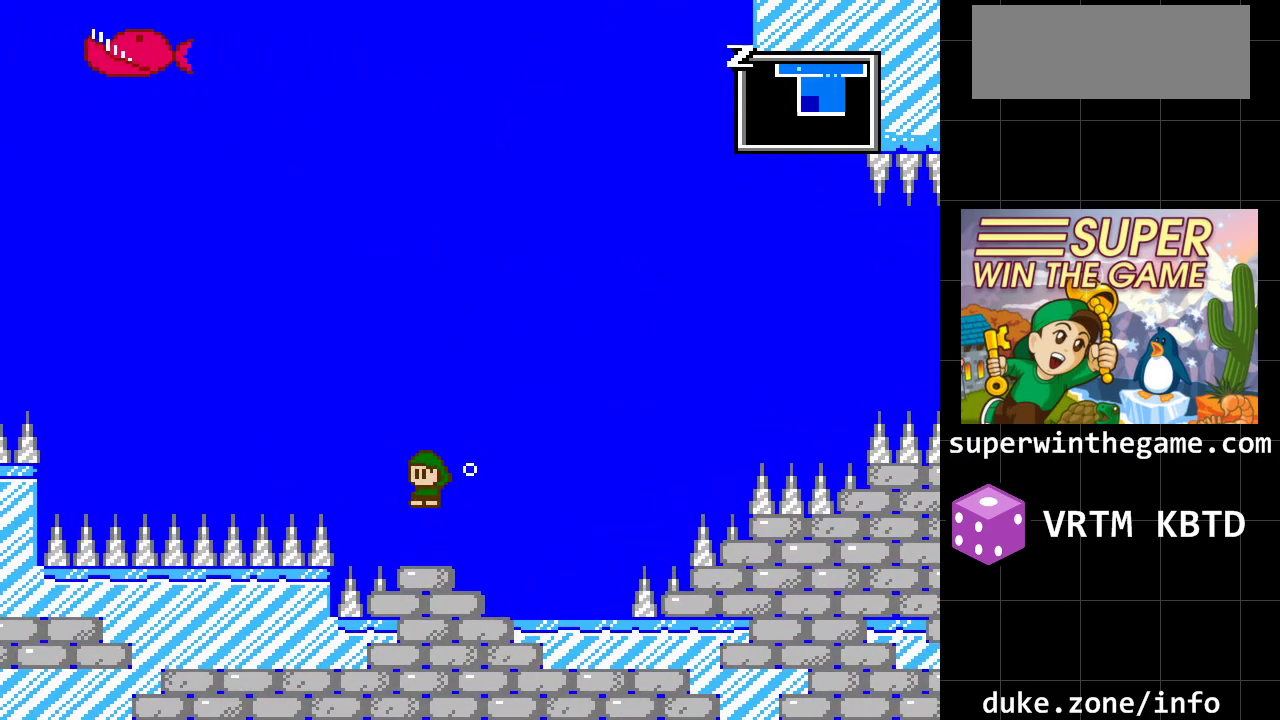
{"buttons": ["A", "DPAD_RIGHT"], "events": [[283, "DPAD_RIGHT", "down"], [383, "A", "down"]]}
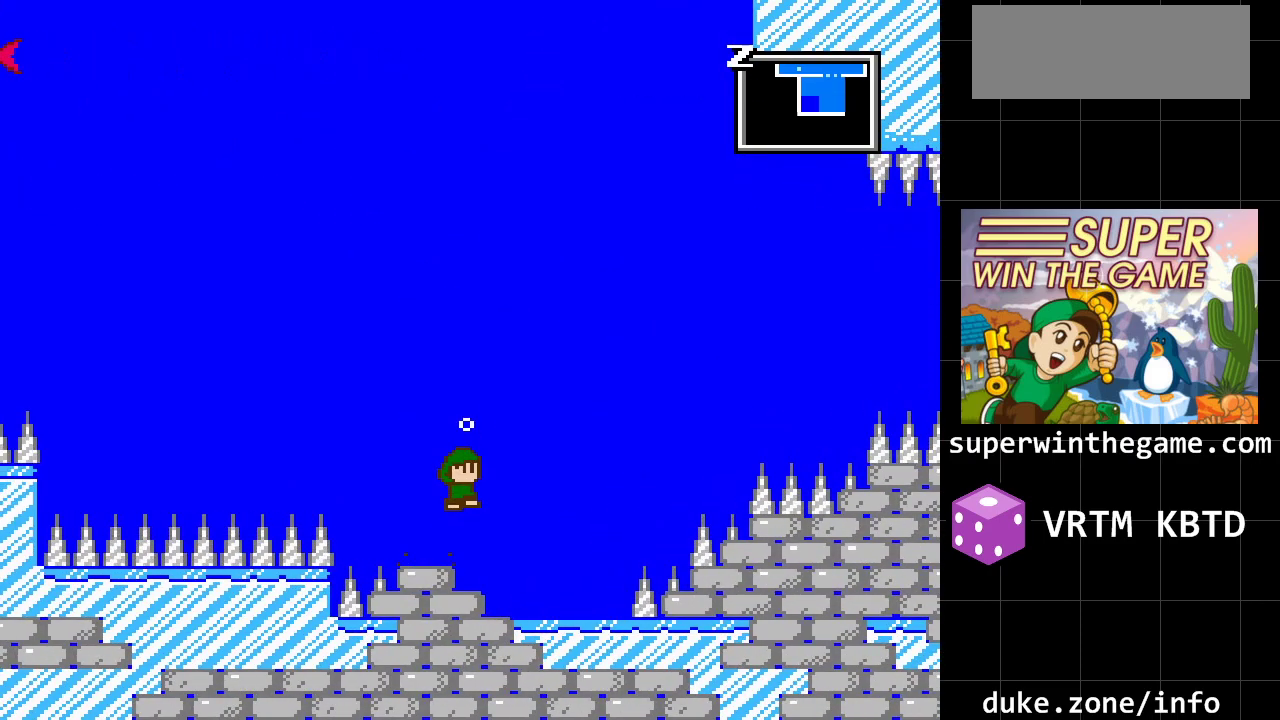
{"buttons": ["A", "DPAD_RIGHT"], "events": []}
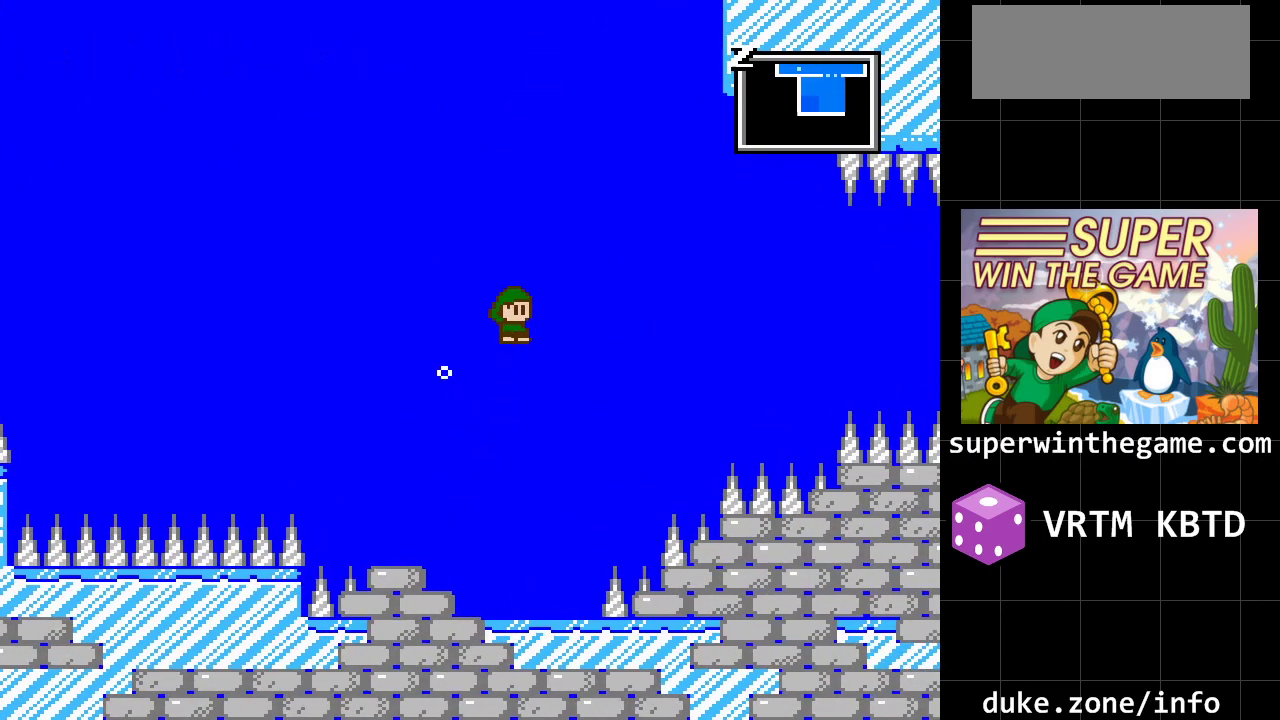
{"buttons": ["A"], "events": [[117, "DPAD_RIGHT", "up"]]}
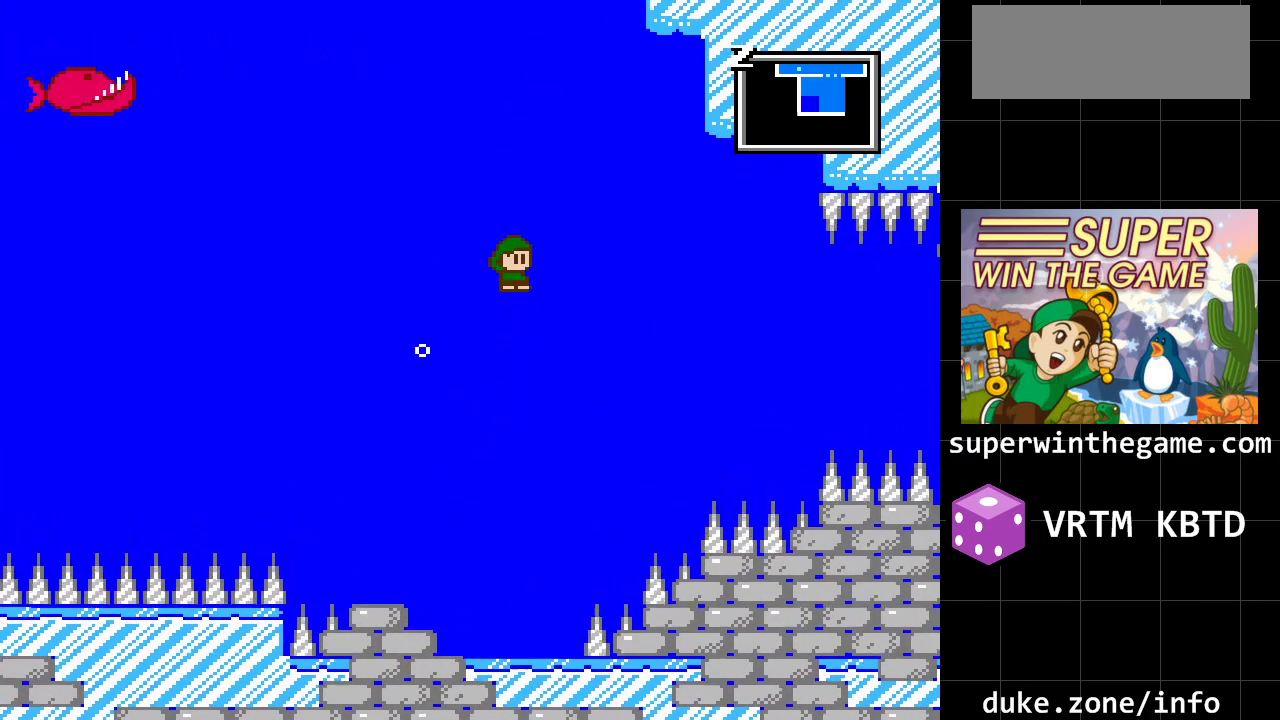
{"buttons": ["A", "DPAD_RIGHT"], "events": [[33, "DPAD_RIGHT", "down"], [67, "A", "up"], [167, "A", "down"]]}
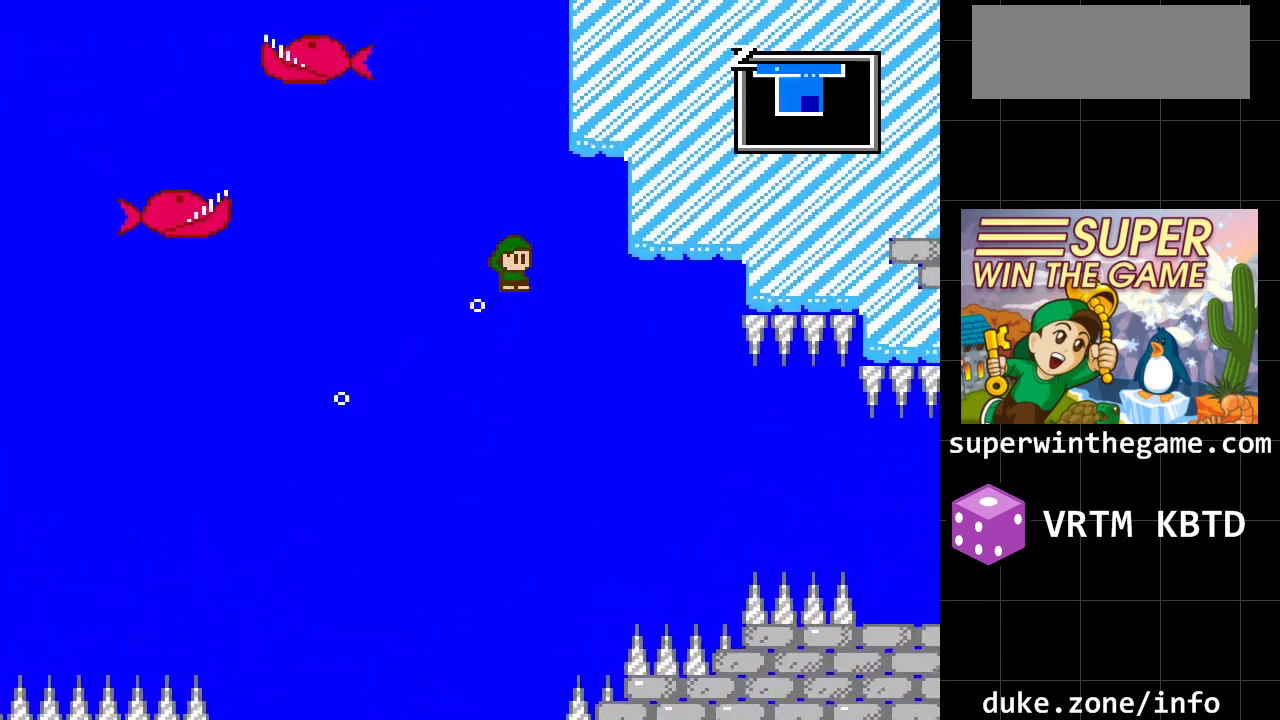
{"buttons": ["DPAD_RIGHT"], "events": [[83, "A", "up"]]}
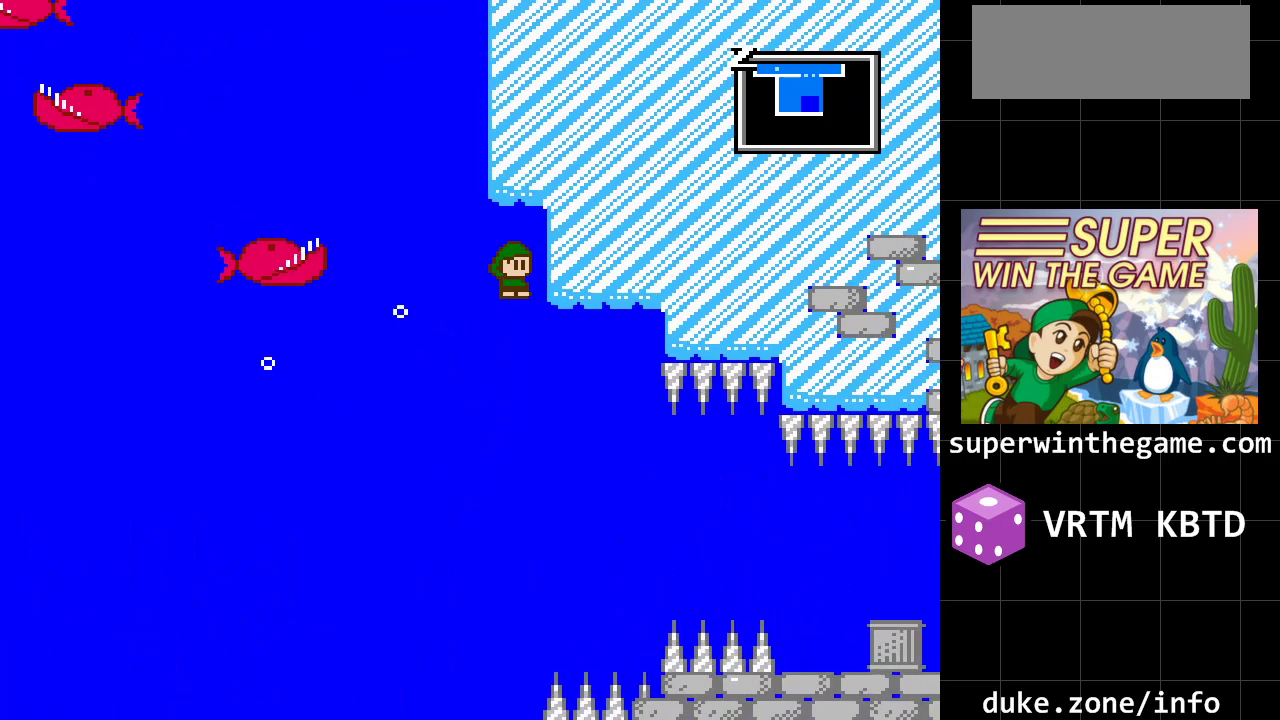
{"buttons": ["A", "DPAD_LEFT"], "events": [[33, "DPAD_DOWN", "down"], [33, "DPAD_RIGHT", "up"], [50, "DPAD_DOWN", "up"], [50, "DPAD_LEFT", "down"], [433, "A", "down"]]}
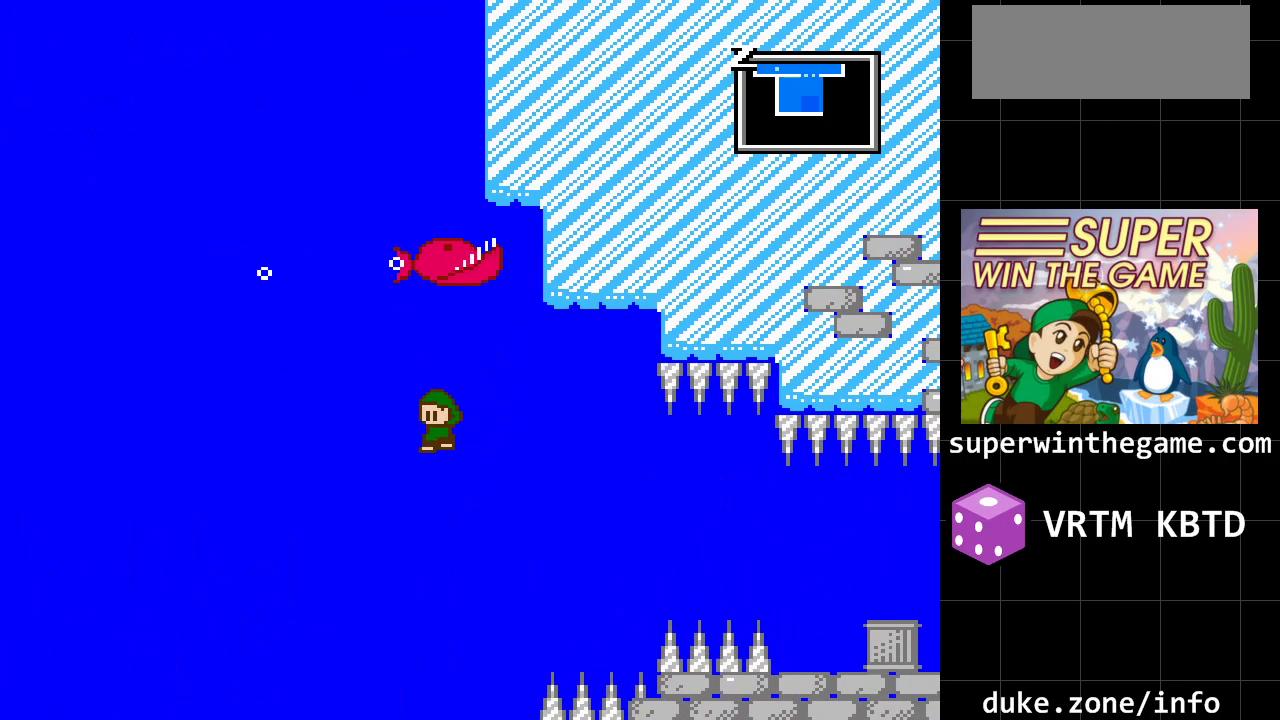
{"buttons": [], "events": [[33, "DPAD_LEFT", "up"], [133, "DPAD_RIGHT", "down"], [167, "A", "up"], [300, "DPAD_RIGHT", "up"], [350, "DPAD_LEFT", "down"], [483, "DPAD_LEFT", "up"]]}